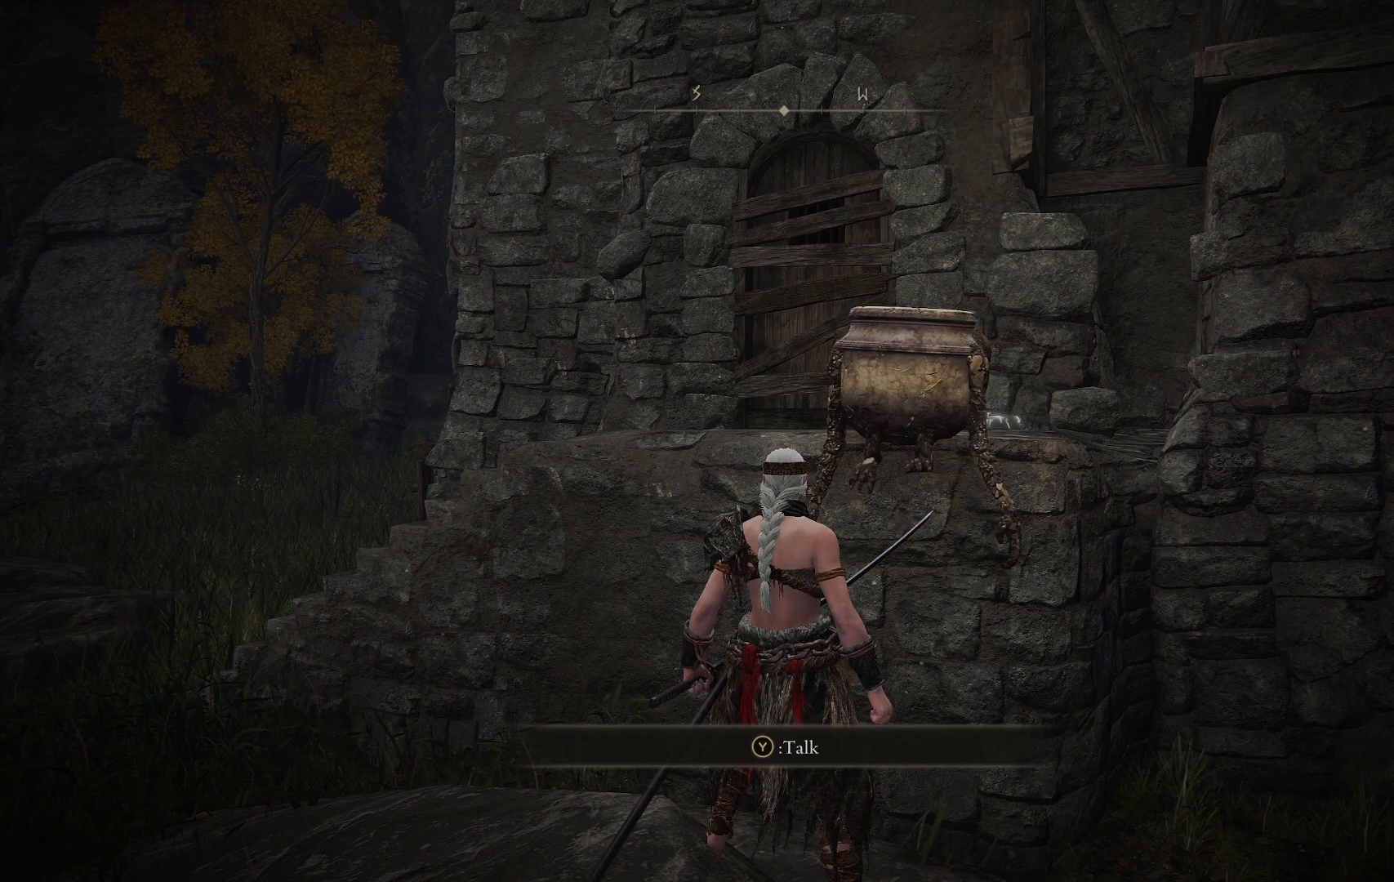
Gameplay with a controller (Xbox layout); each line is a JSON object with the inputs held at the frame after it. "events" lists button and stick changes between this image and that frame as [ms after this image, input, new state], when the widget could be followed in between. Not read: L3 R3.
{"buttons": [], "left_stick": "center", "right_stick": "center", "events": [[50, "right_stick", "down"], [283, "right_stick", "center"]]}
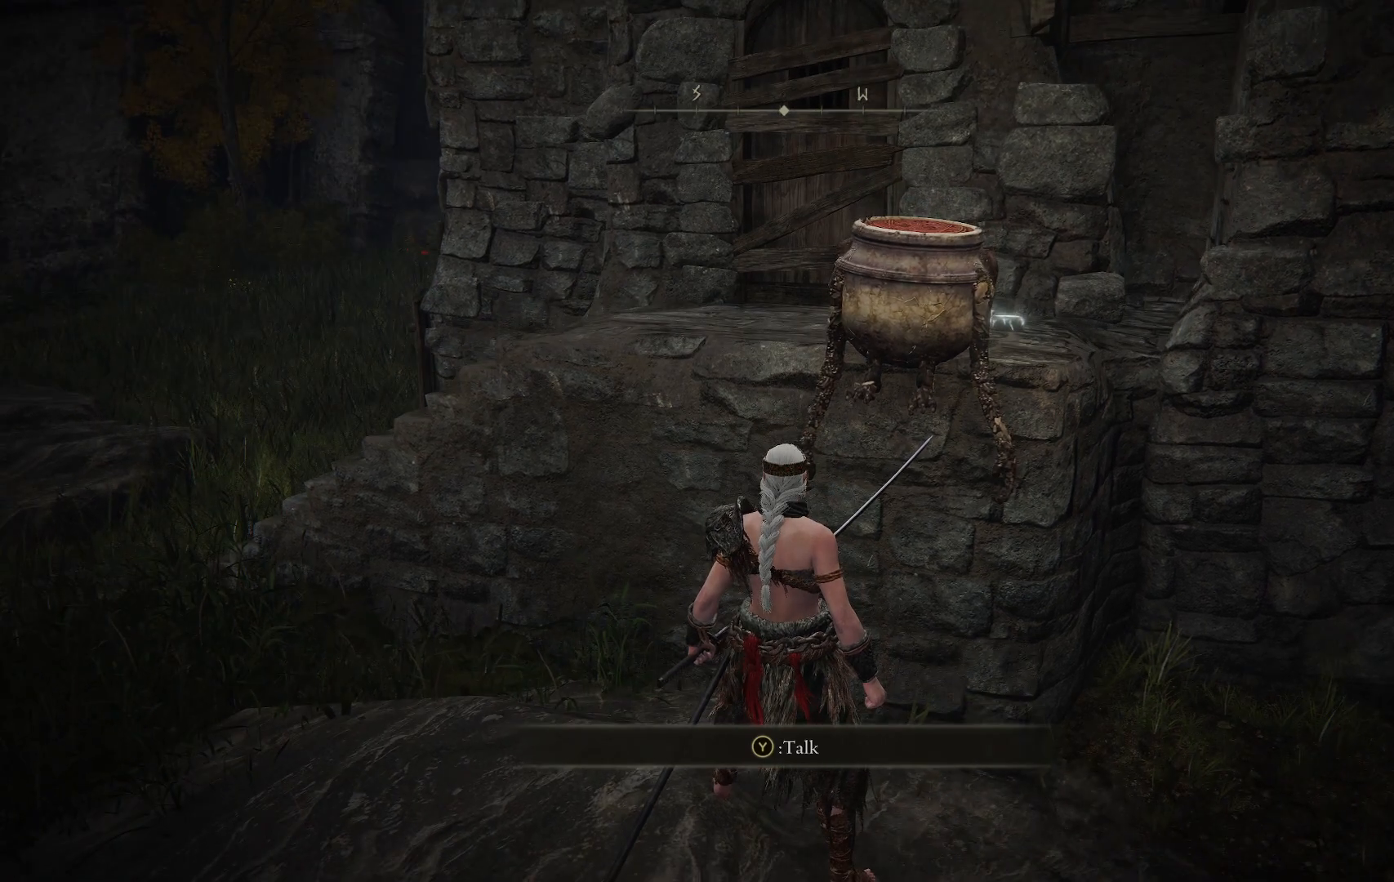
{"buttons": [], "left_stick": "center", "right_stick": "center", "events": [[450, "X", "down"], [500, "X", "up"]]}
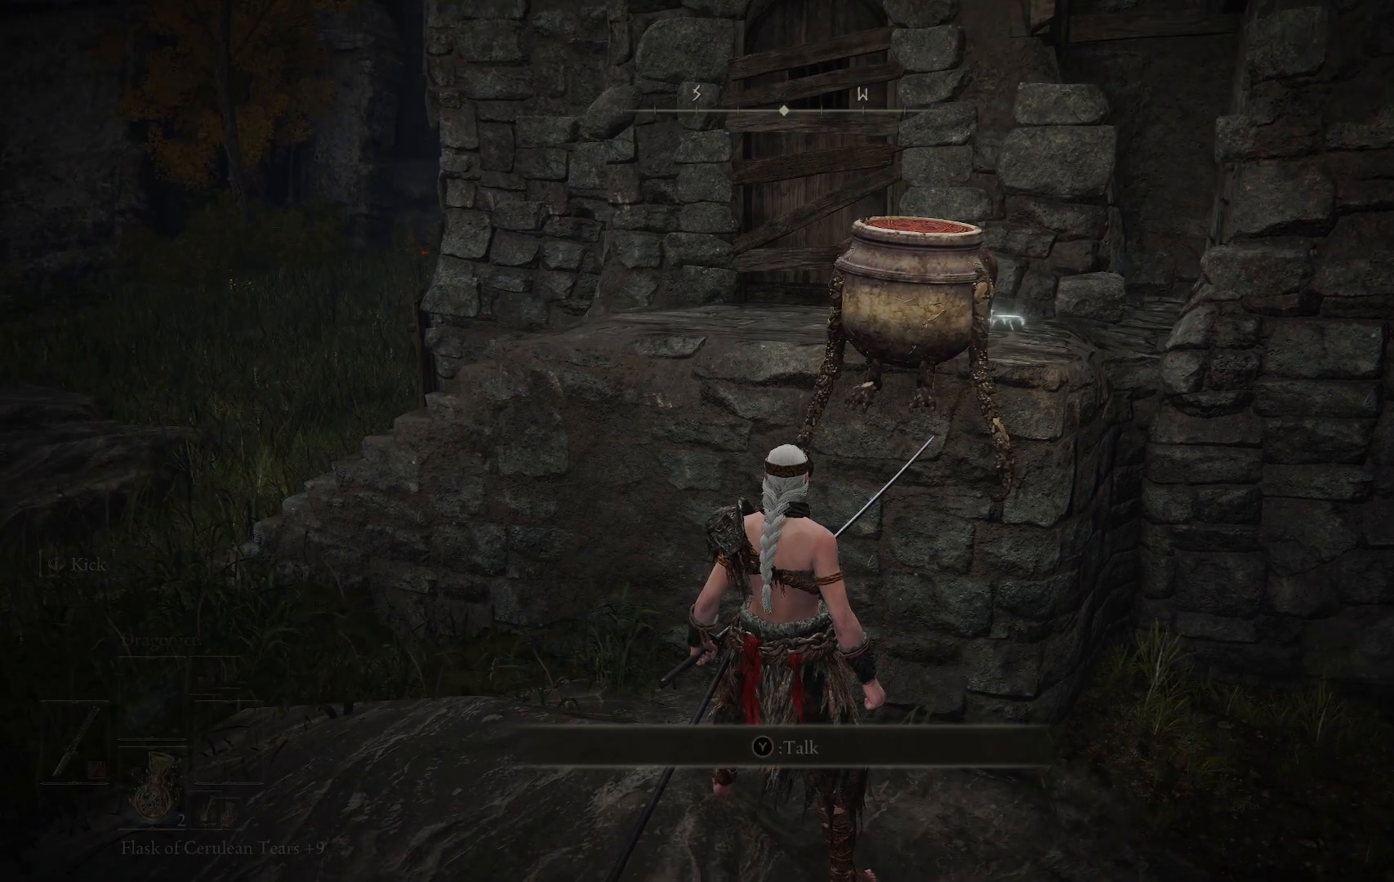
{"buttons": [], "left_stick": "left", "right_stick": "center", "events": [[483, "left_stick", "left"]]}
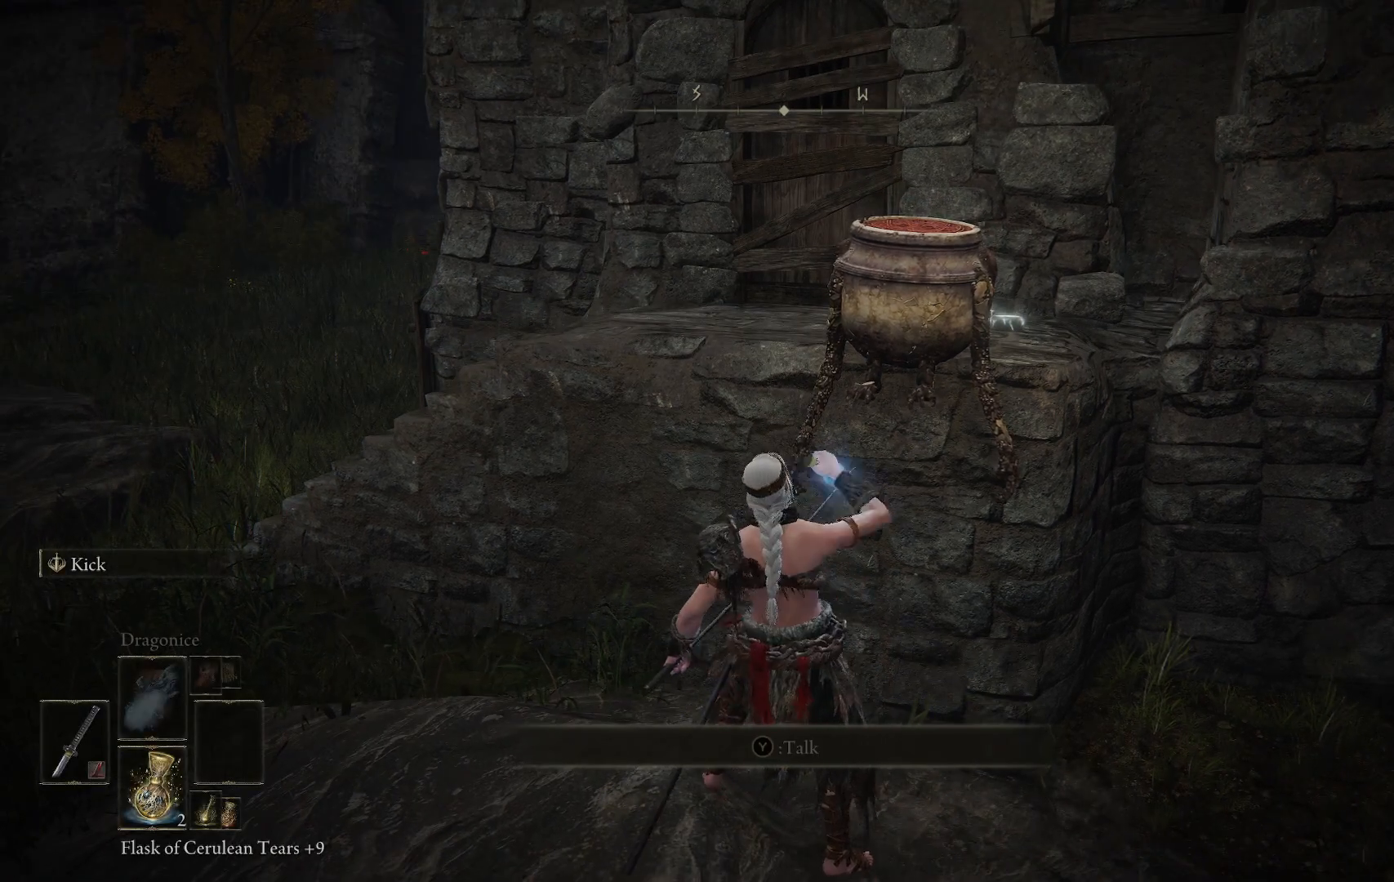
{"buttons": [], "left_stick": "right", "right_stick": "center", "events": [[233, "left_stick", "center"], [500, "left_stick", "right"]]}
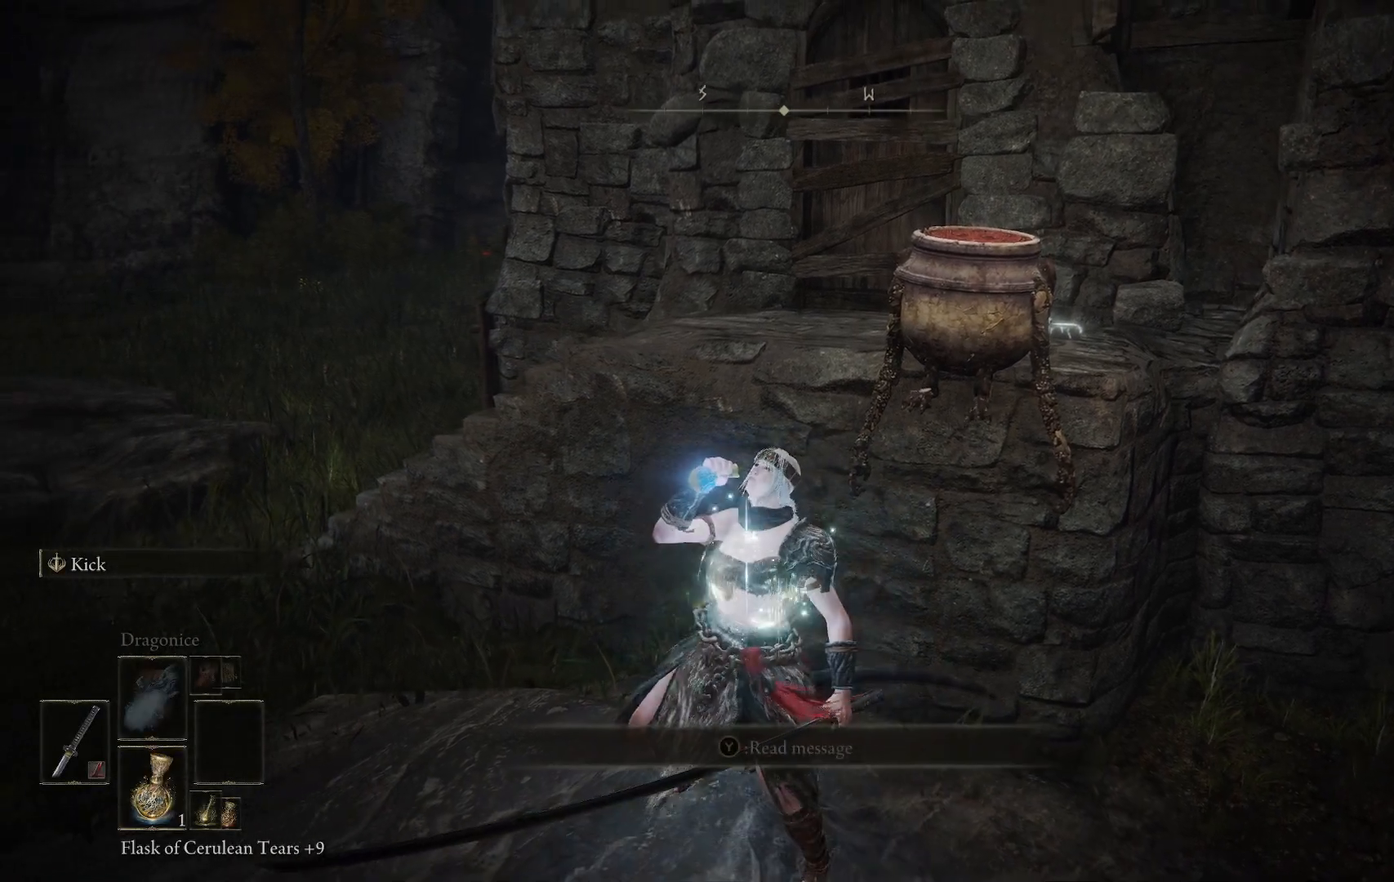
{"buttons": [], "left_stick": "center", "right_stick": "center", "events": [[250, "left_stick", "center"]]}
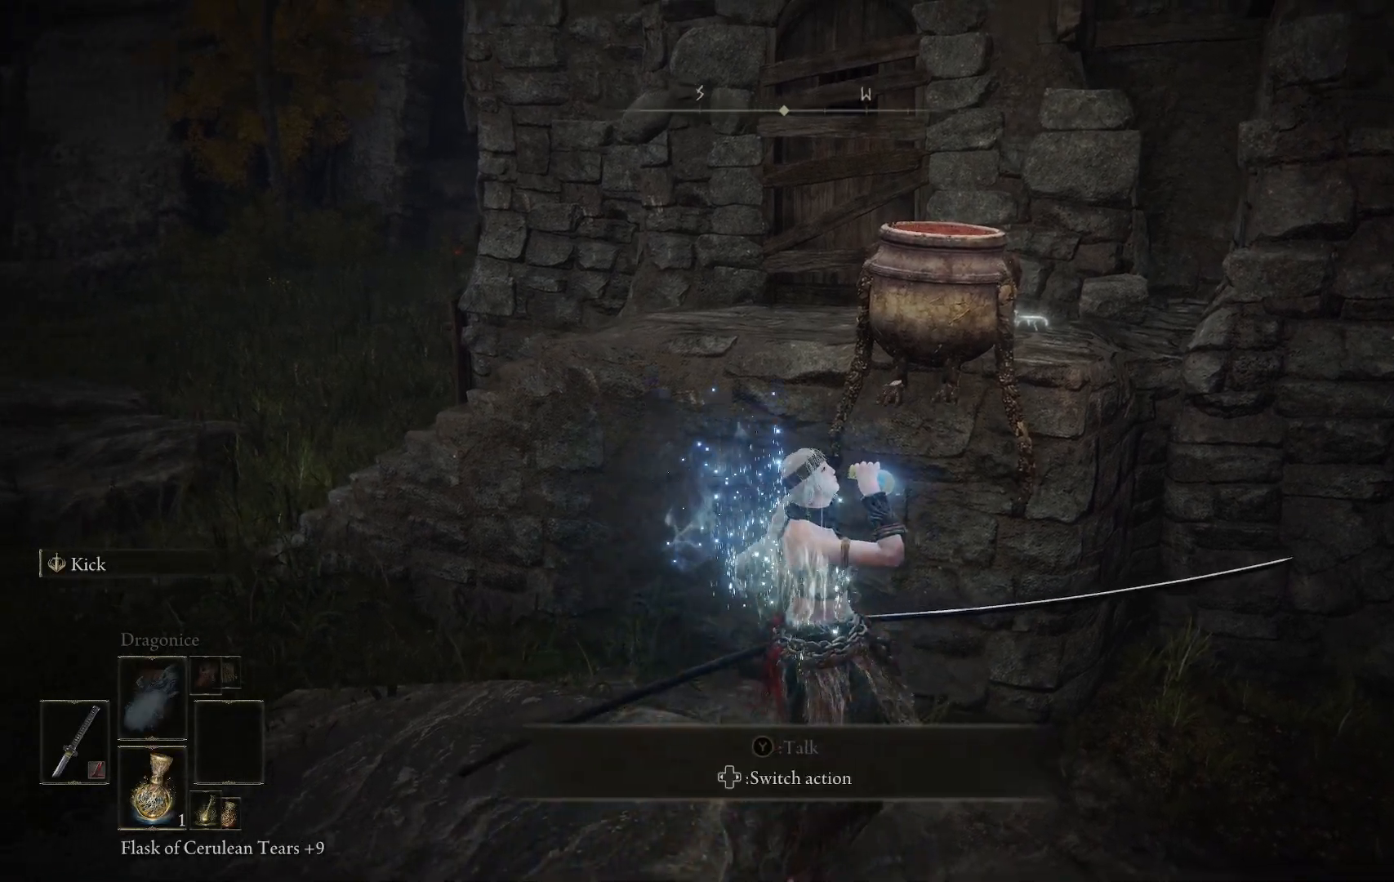
{"buttons": [], "left_stick": "center", "right_stick": "center", "events": [[350, "DPAD_DOWN", "down"], [450, "DPAD_DOWN", "up"]]}
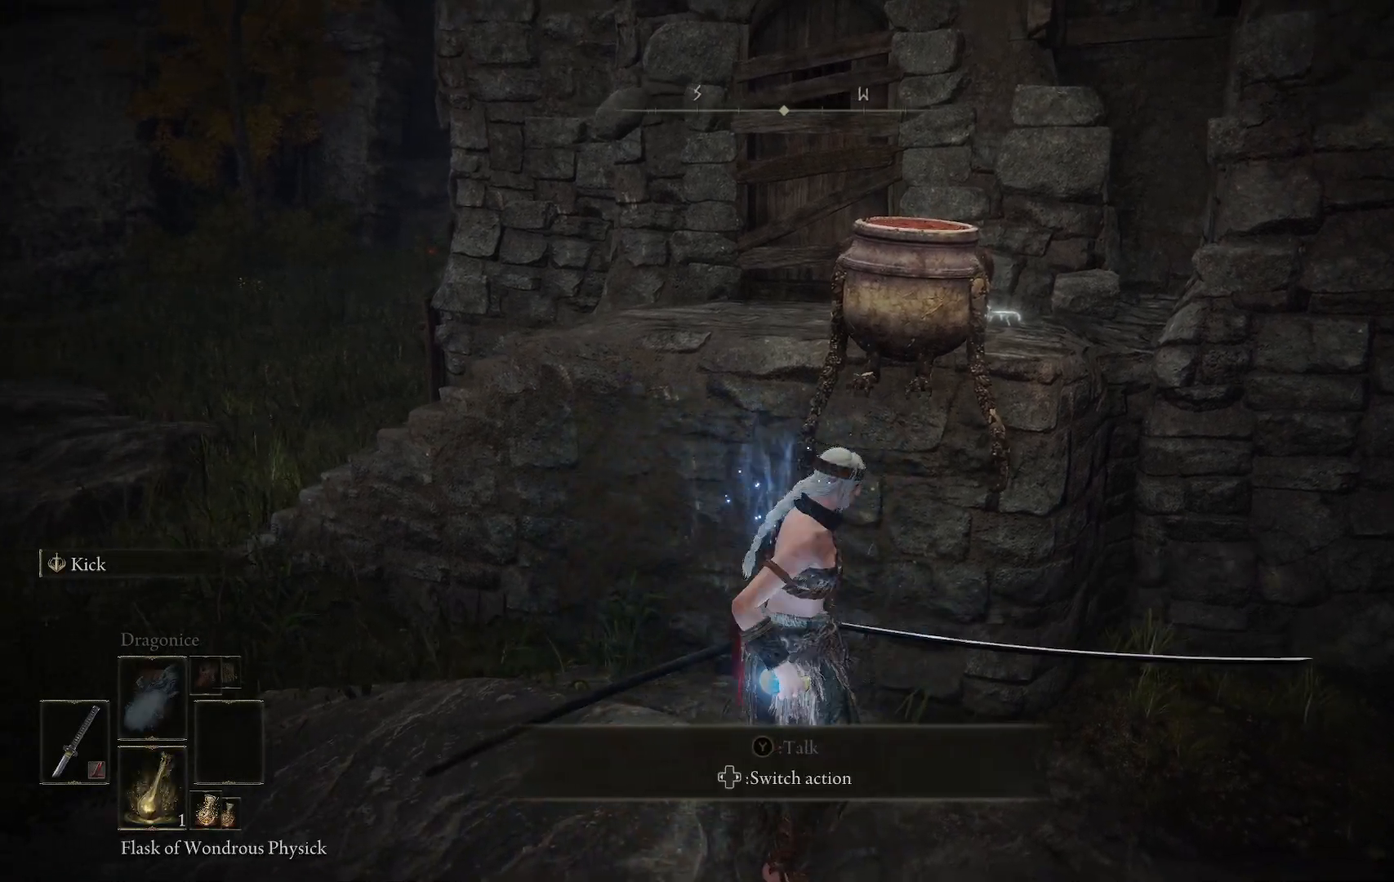
{"buttons": [], "left_stick": "center", "right_stick": "center", "events": [[300, "DPAD_DOWN", "down"], [400, "DPAD_DOWN", "up"]]}
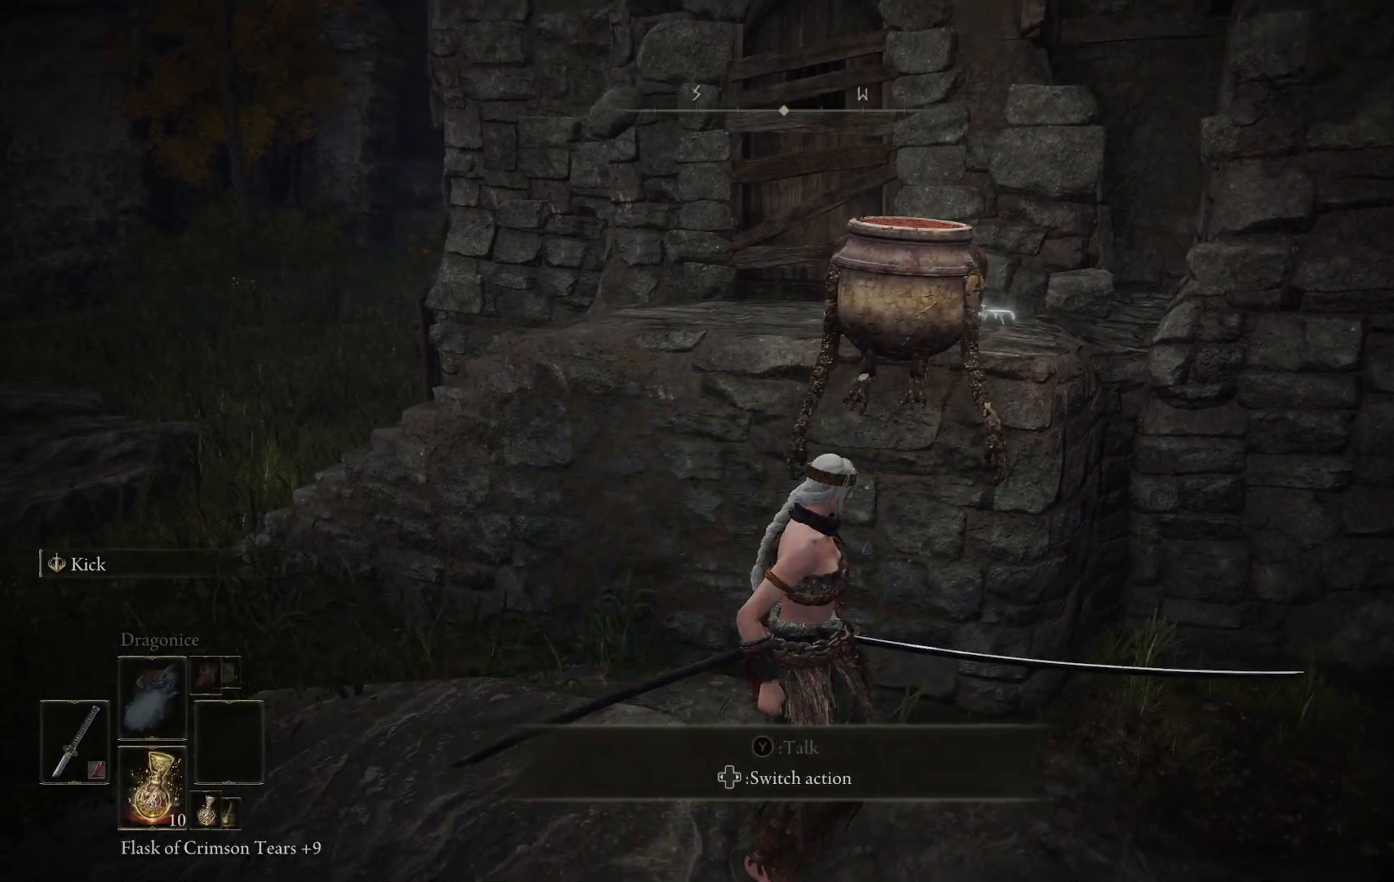
{"buttons": [], "left_stick": "center", "right_stick": "right", "events": [[267, "left_stick", "up-right"], [433, "right_stick", "right"], [467, "left_stick", "center"]]}
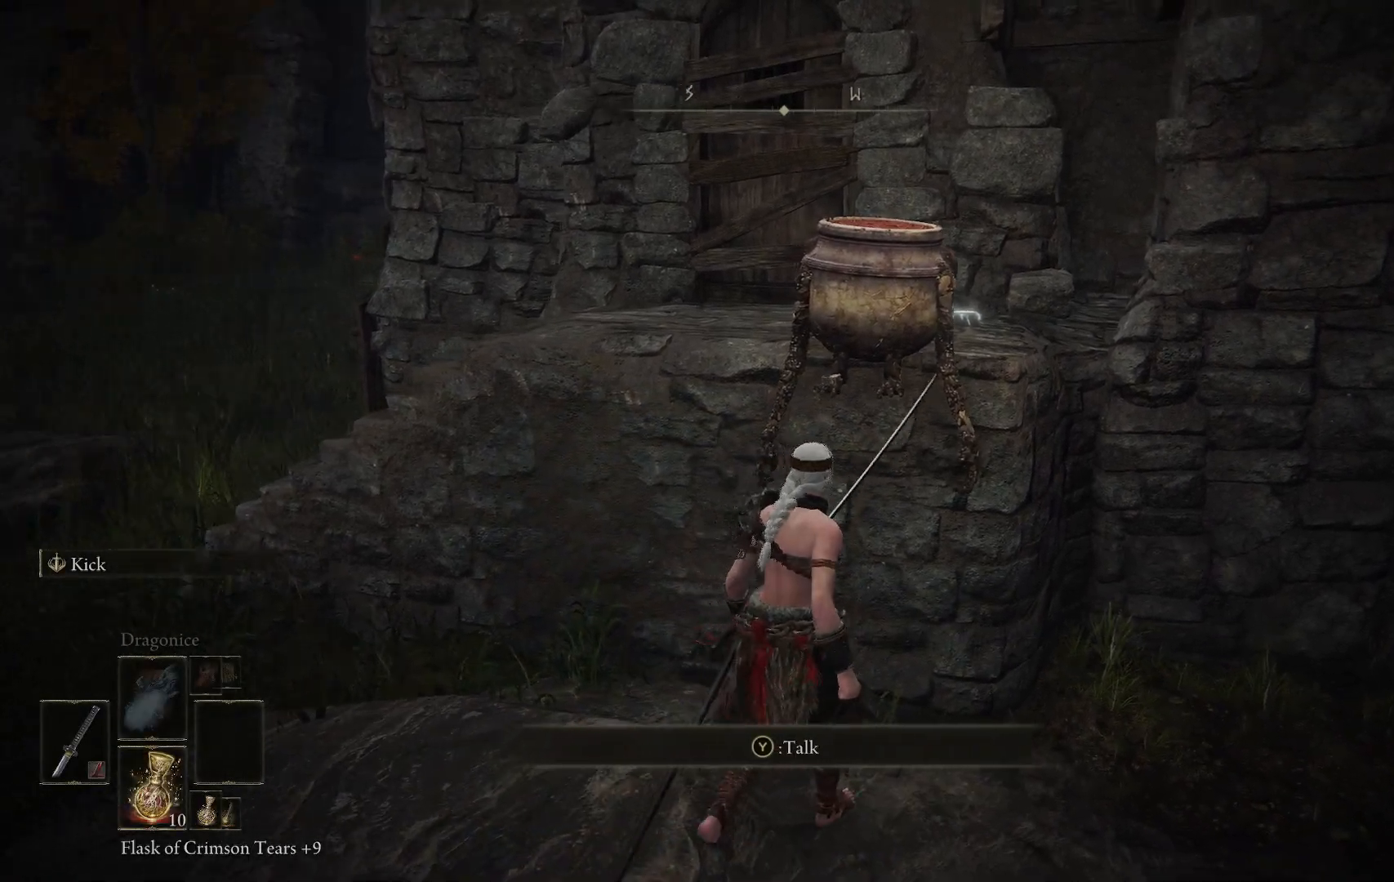
{"buttons": ["Y"], "left_stick": "center", "right_stick": "center", "events": [[133, "right_stick", "center"], [300, "left_stick", "up"], [483, "left_stick", "center"], [500, "Y", "down"]]}
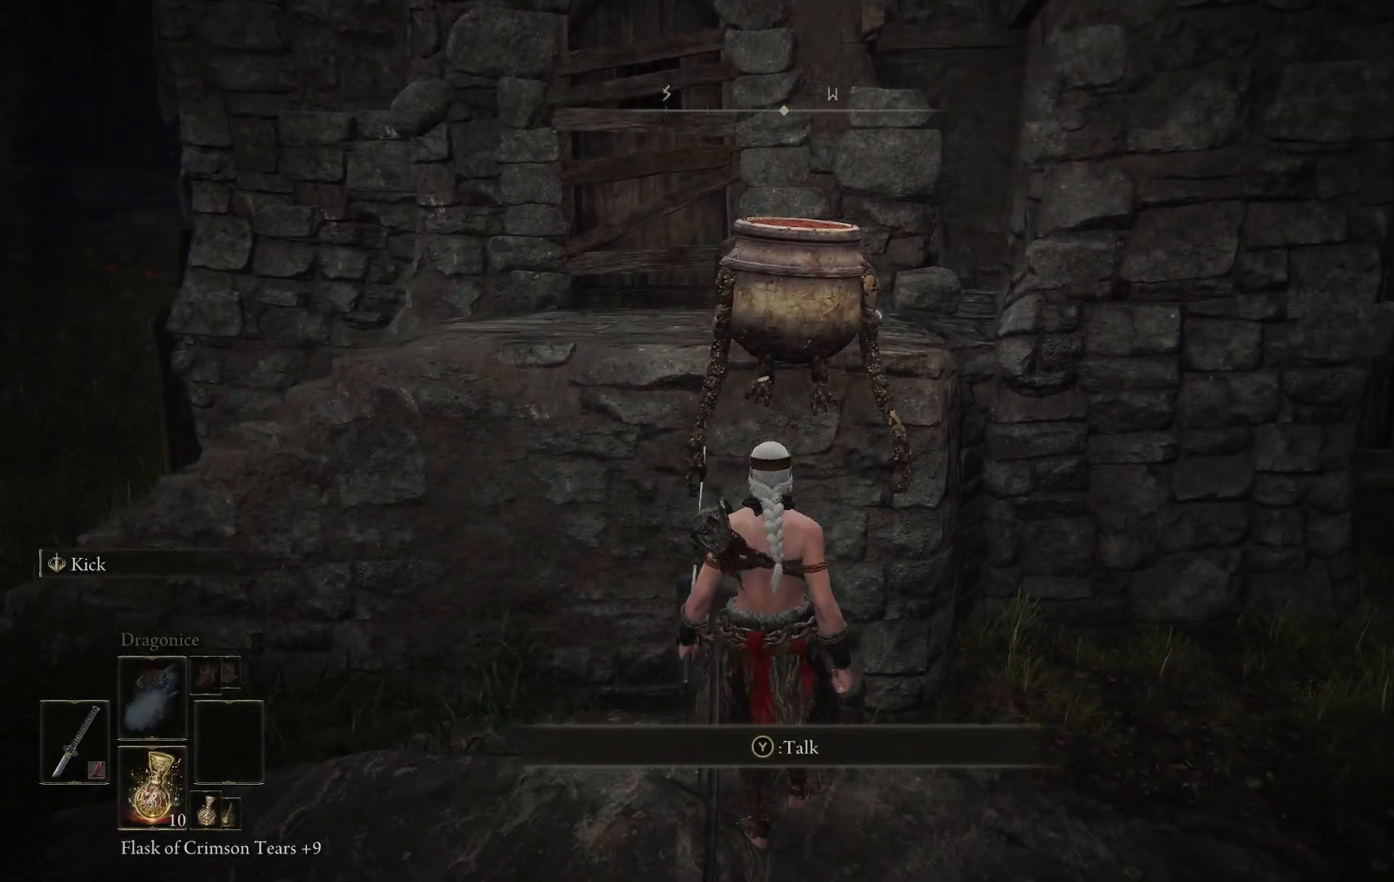
{"buttons": [], "left_stick": "center", "right_stick": "center", "events": [[133, "Y", "up"]]}
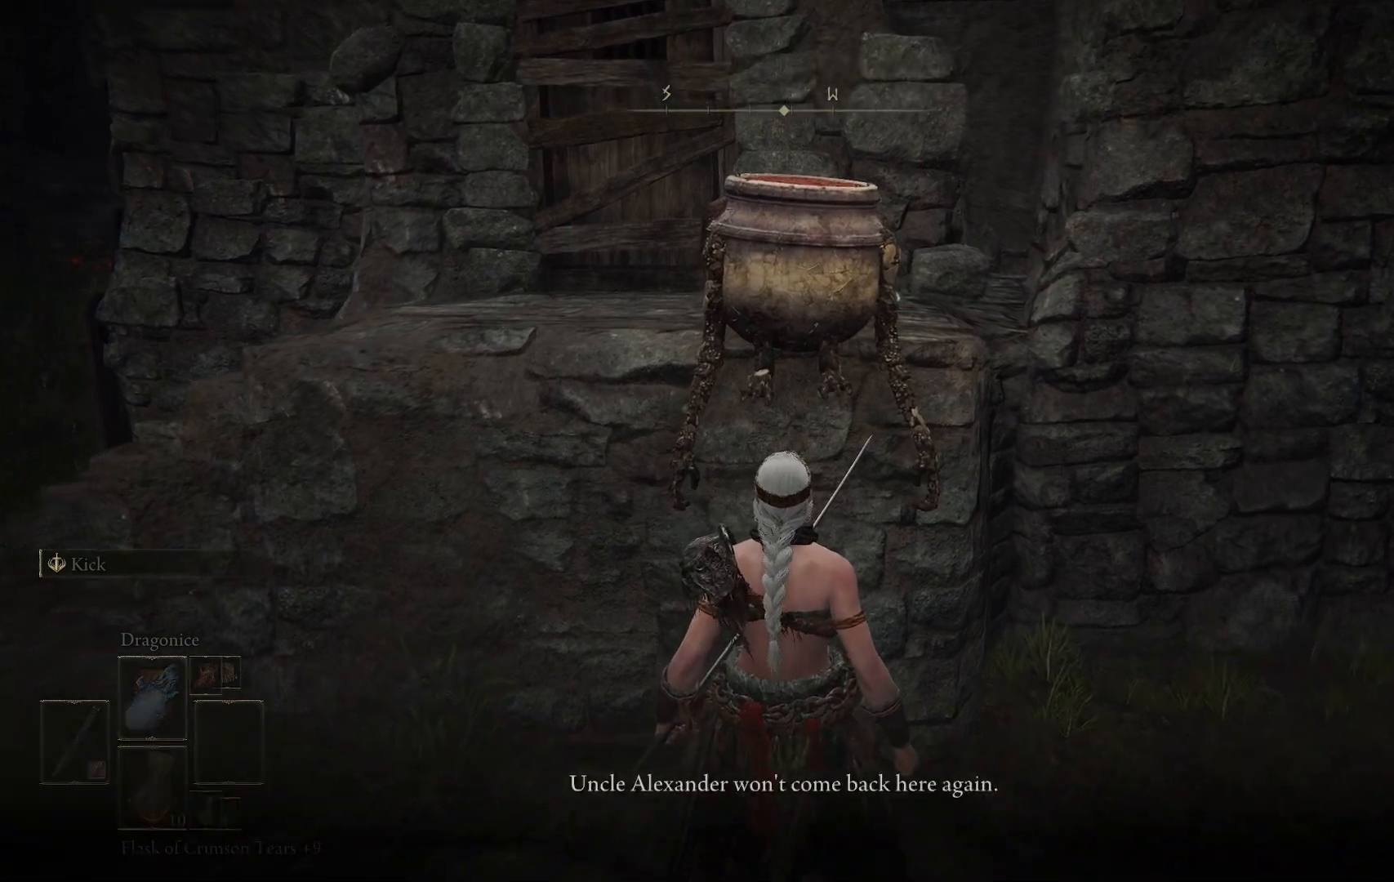
{"buttons": [], "left_stick": "center", "right_stick": "up-left", "events": [[350, "right_stick", "up-left"]]}
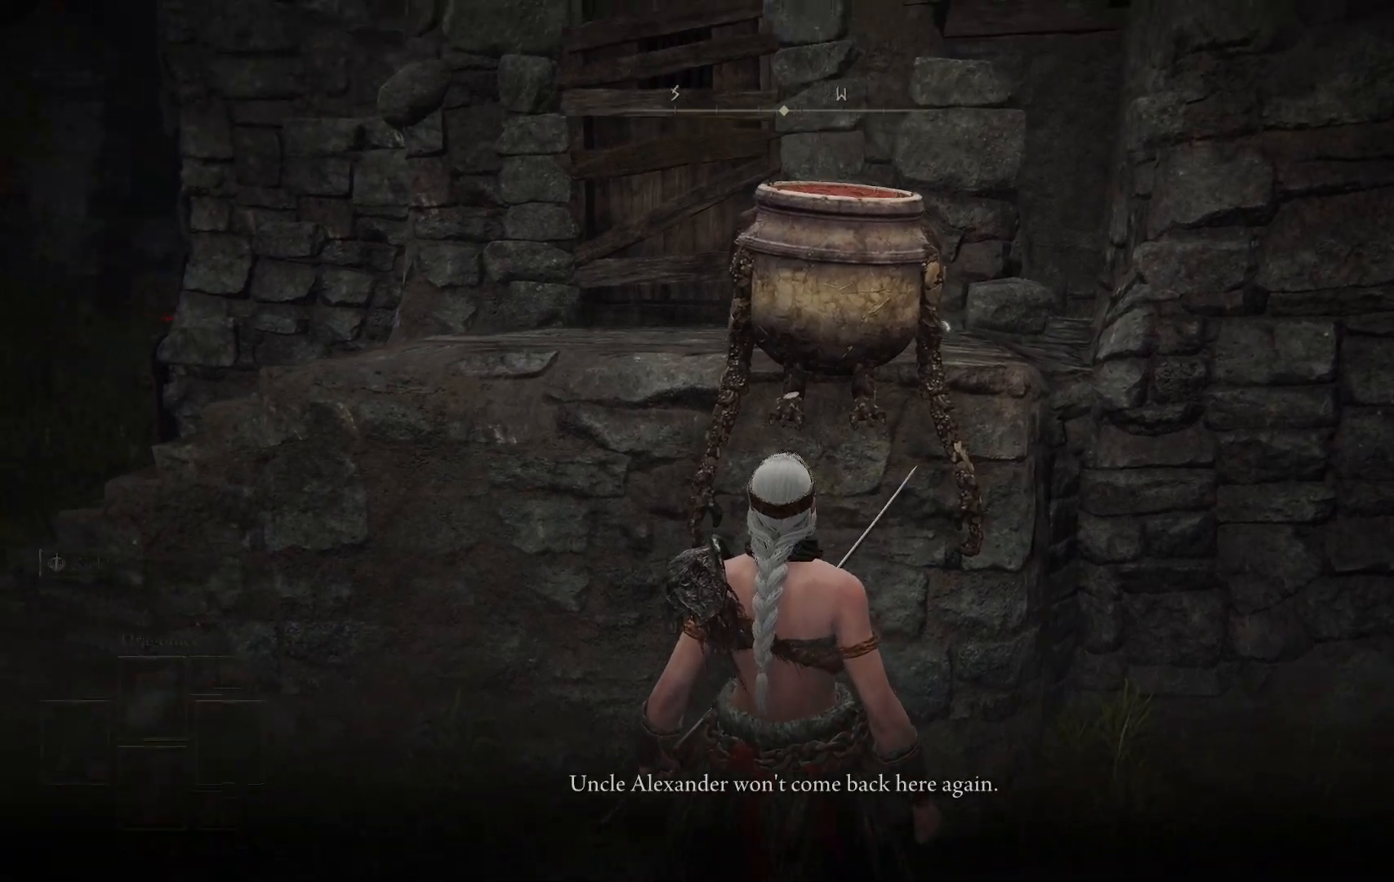
{"buttons": [], "left_stick": "center", "right_stick": "up-left", "events": [[100, "right_stick", "center"], [483, "right_stick", "up-left"]]}
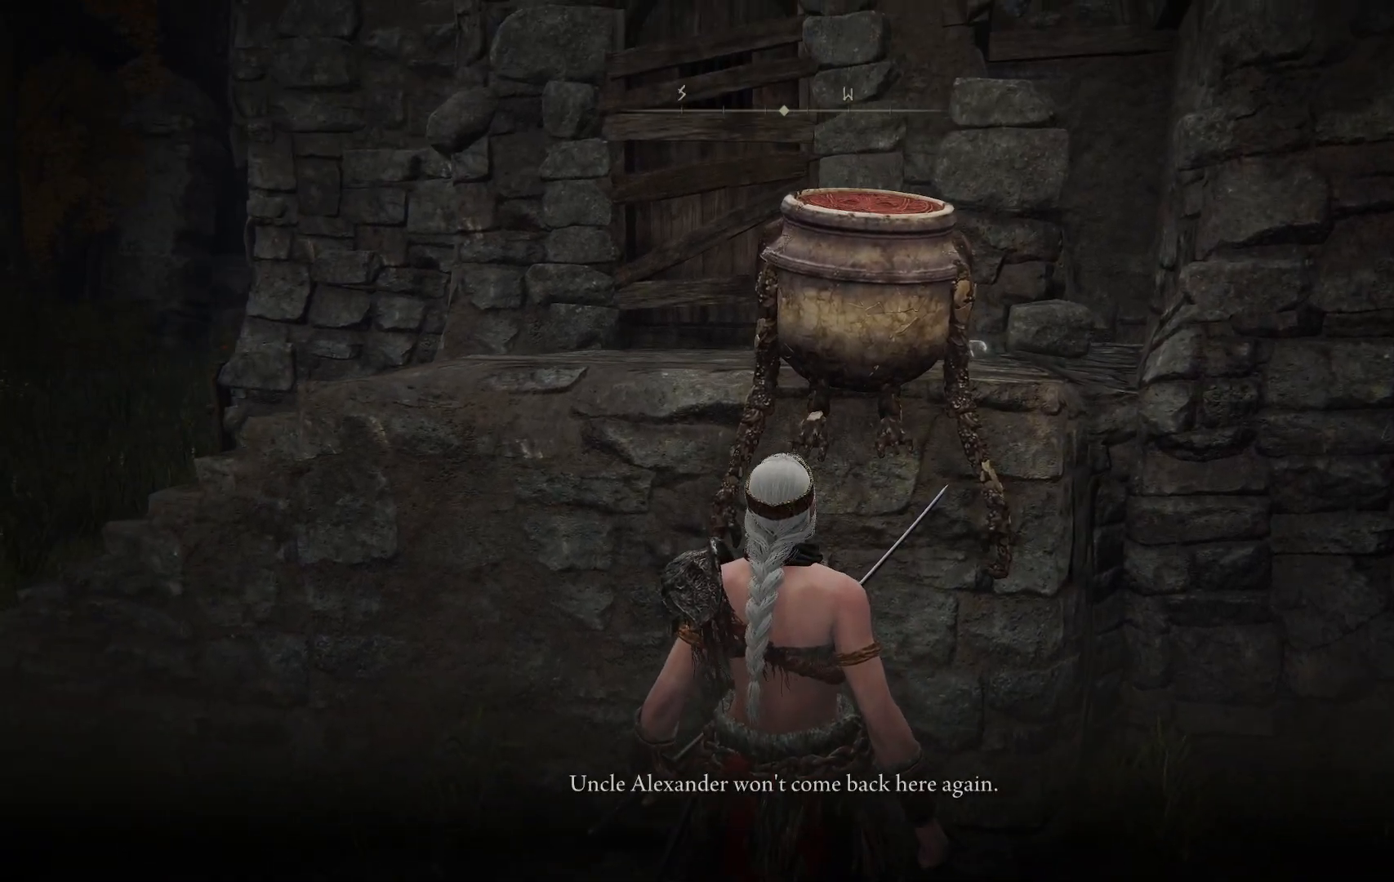
{"buttons": [], "left_stick": "center", "right_stick": "center", "events": [[133, "right_stick", "center"]]}
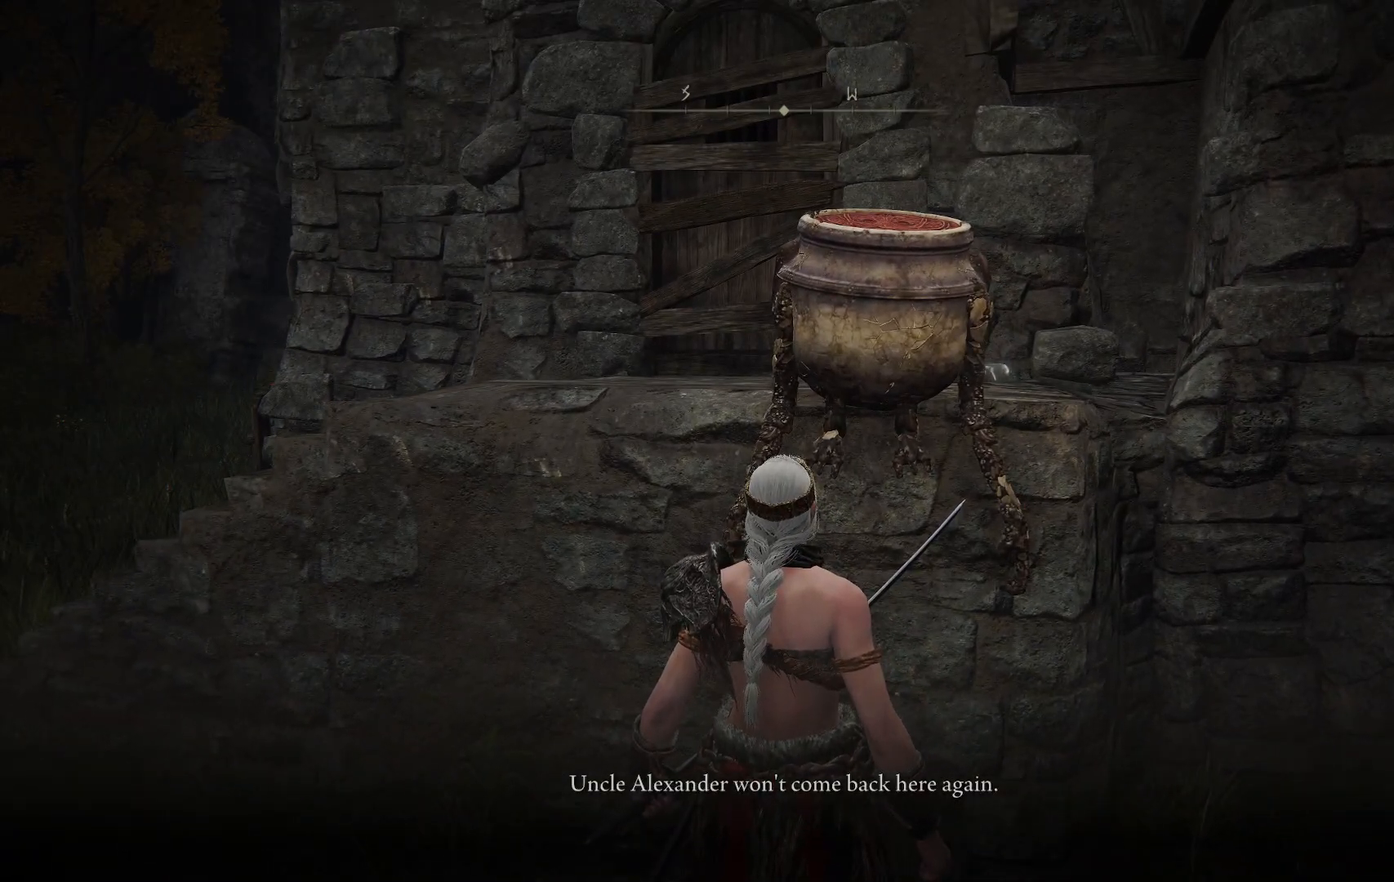
{"buttons": [], "left_stick": "center", "right_stick": "center", "events": [[83, "right_stick", "left"], [317, "right_stick", "center"]]}
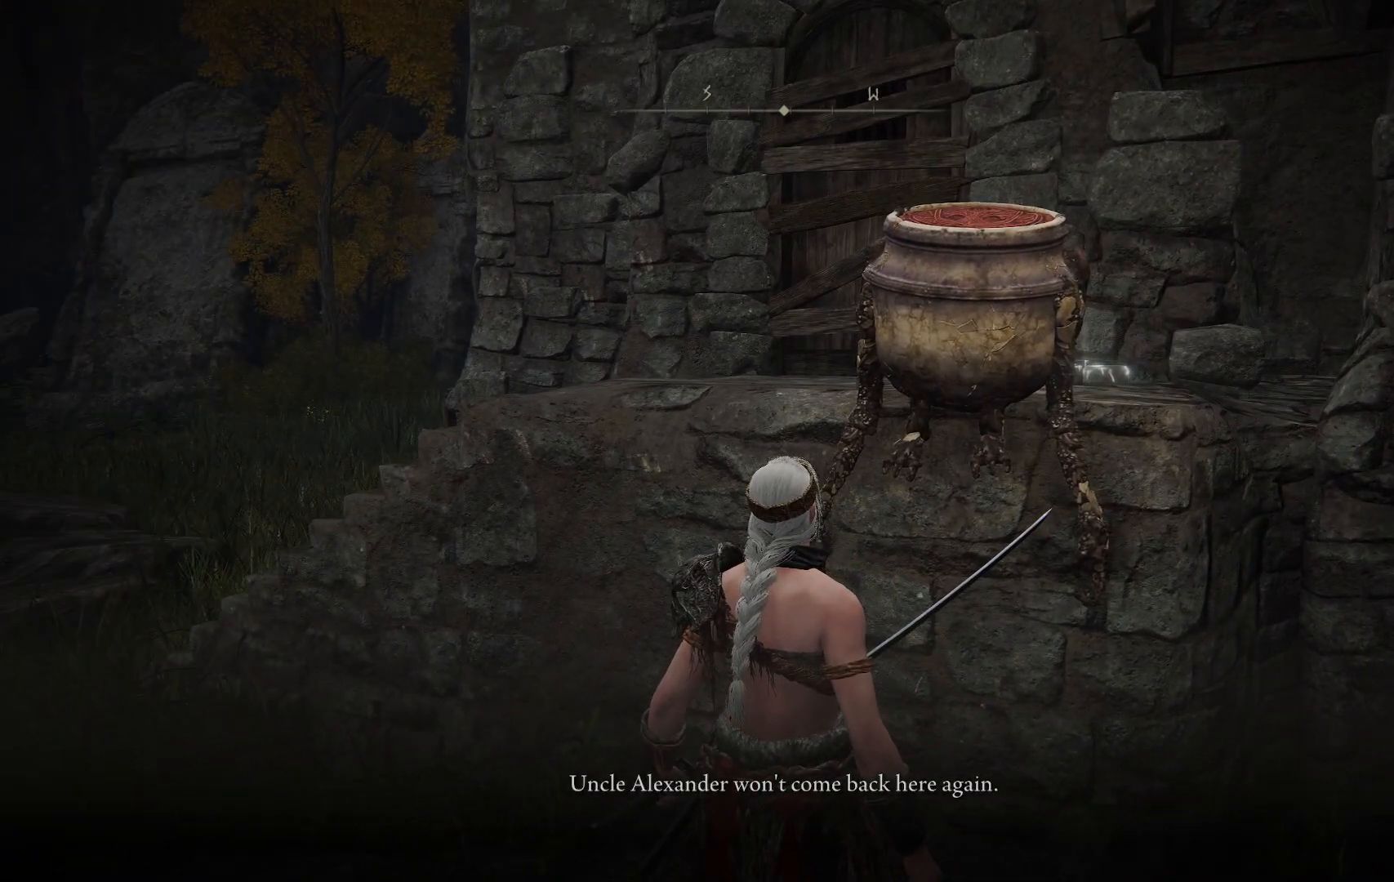
{"buttons": [], "left_stick": "center", "right_stick": "center", "events": []}
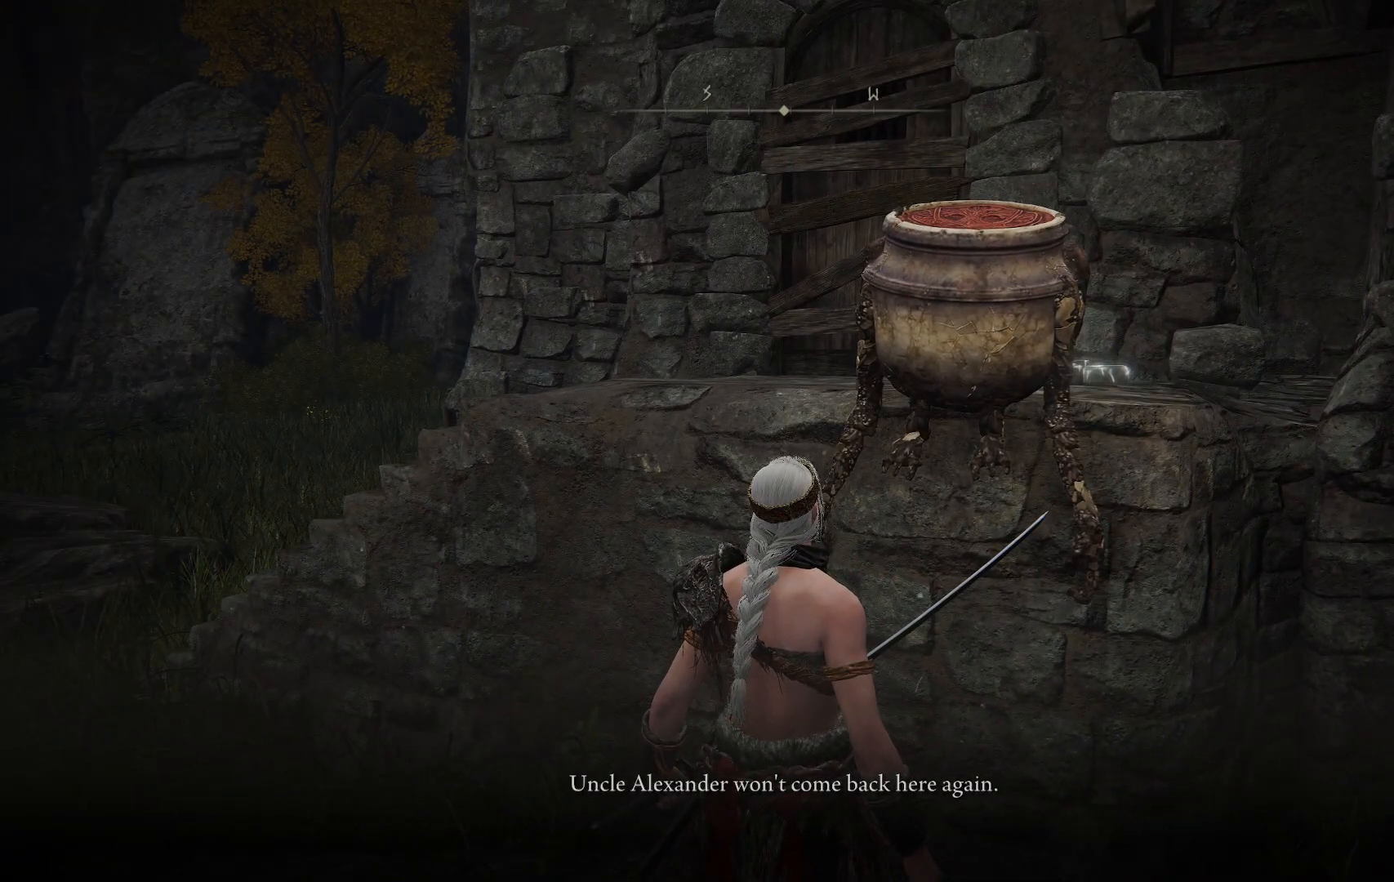
{"buttons": [], "left_stick": "center", "right_stick": "center", "events": []}
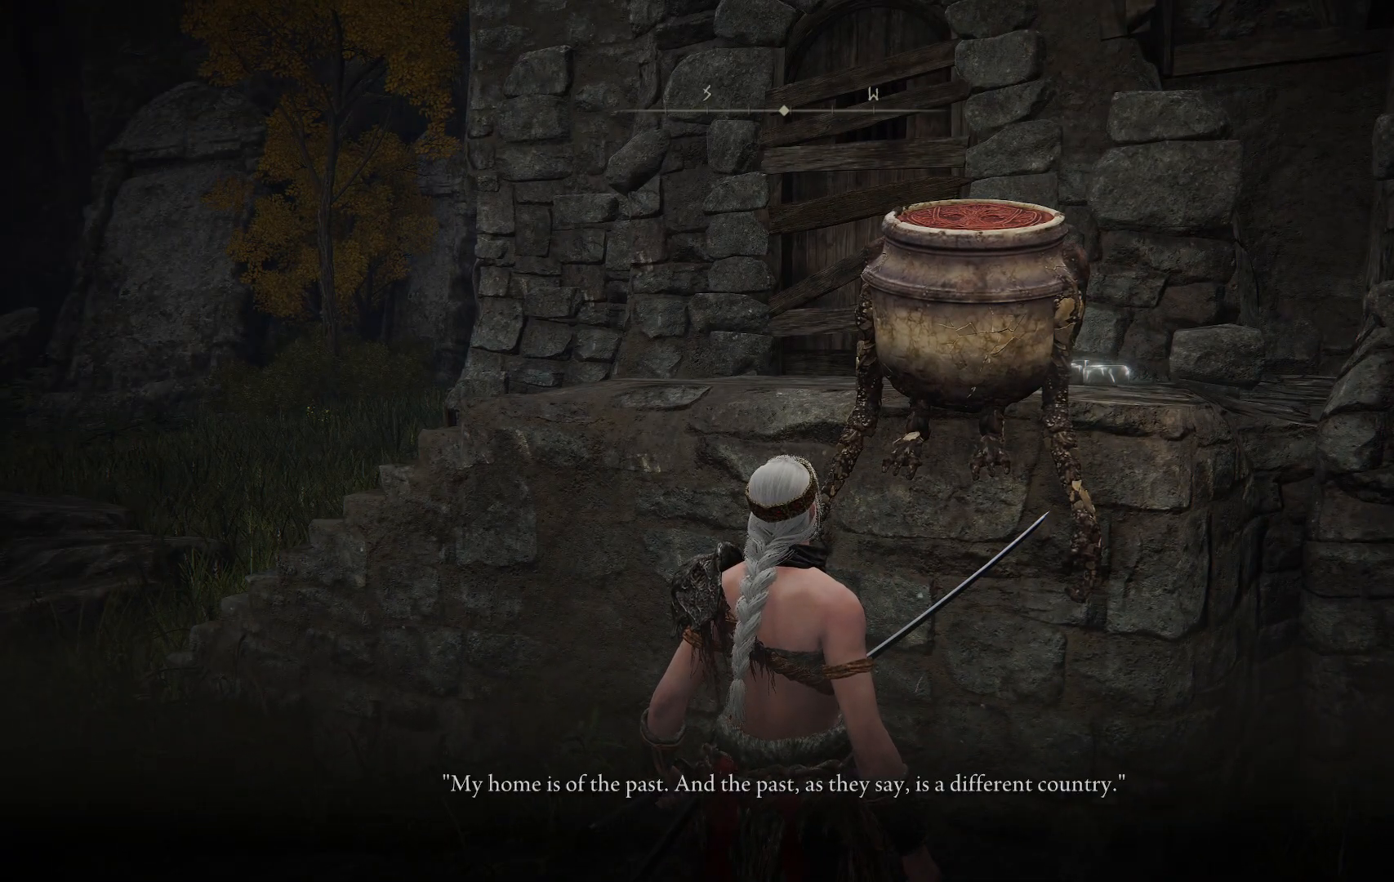
{"buttons": [], "left_stick": "center", "right_stick": "center", "events": []}
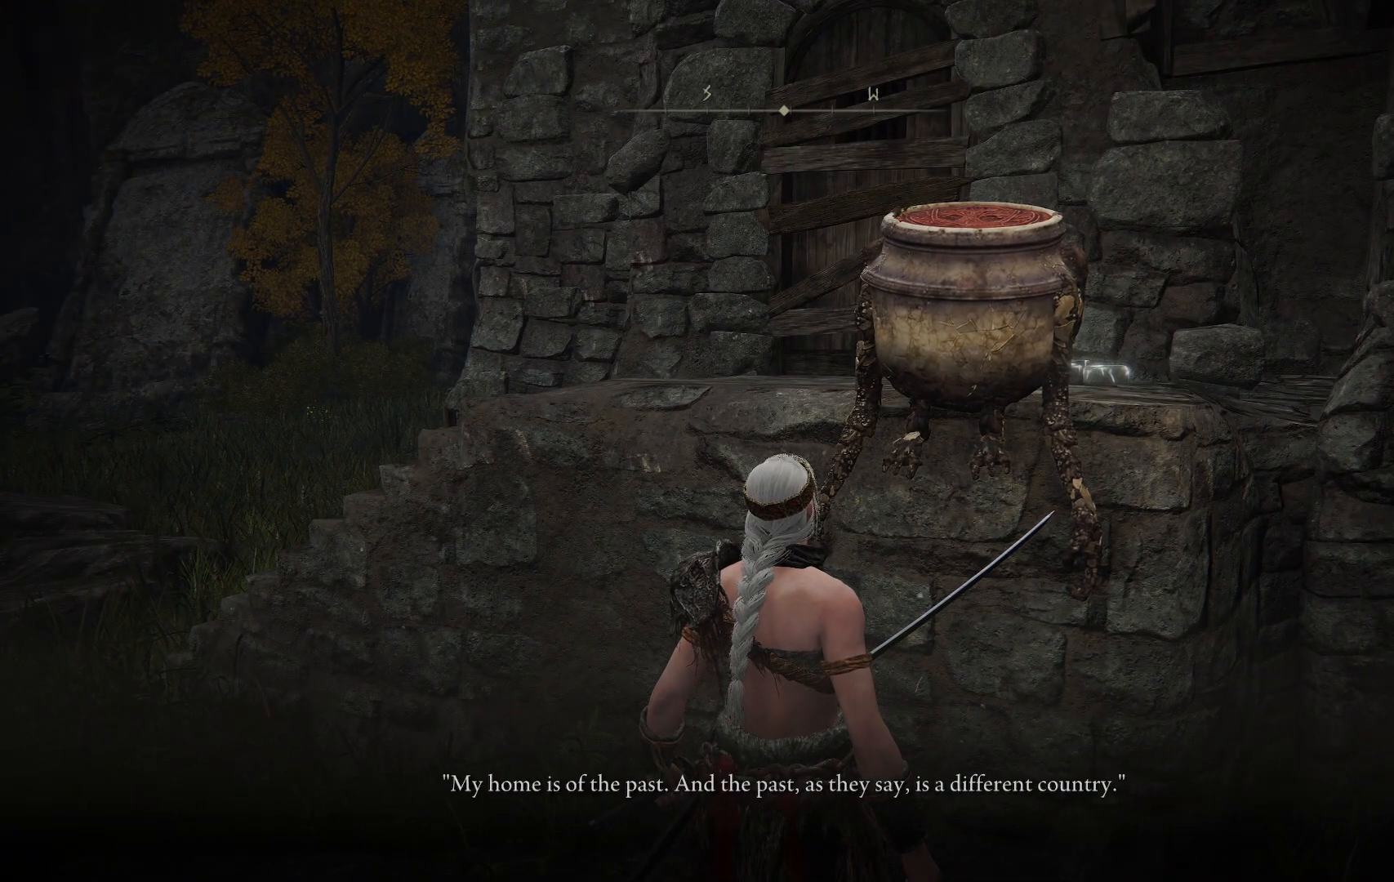
{"buttons": [], "left_stick": "up-left", "right_stick": "center", "events": [[150, "A", "down"], [283, "A", "up"], [333, "left_stick", "up-left"], [400, "A", "down"], [500, "A", "up"]]}
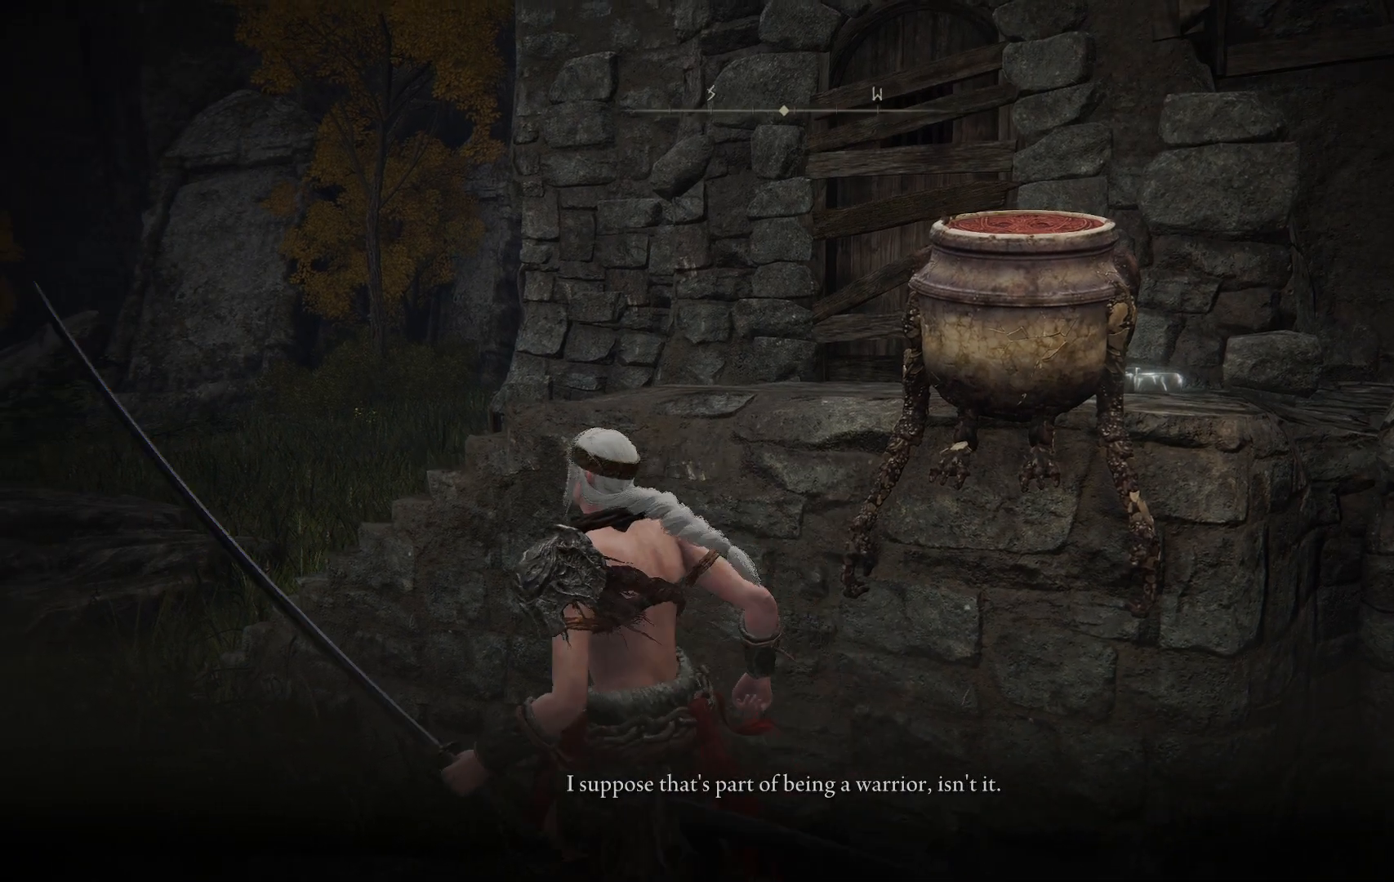
{"buttons": ["A"], "left_stick": "up-left", "right_stick": "center", "events": [[67, "A", "down"], [167, "A", "up"], [250, "A", "down"], [350, "A", "up"], [467, "A", "down"]]}
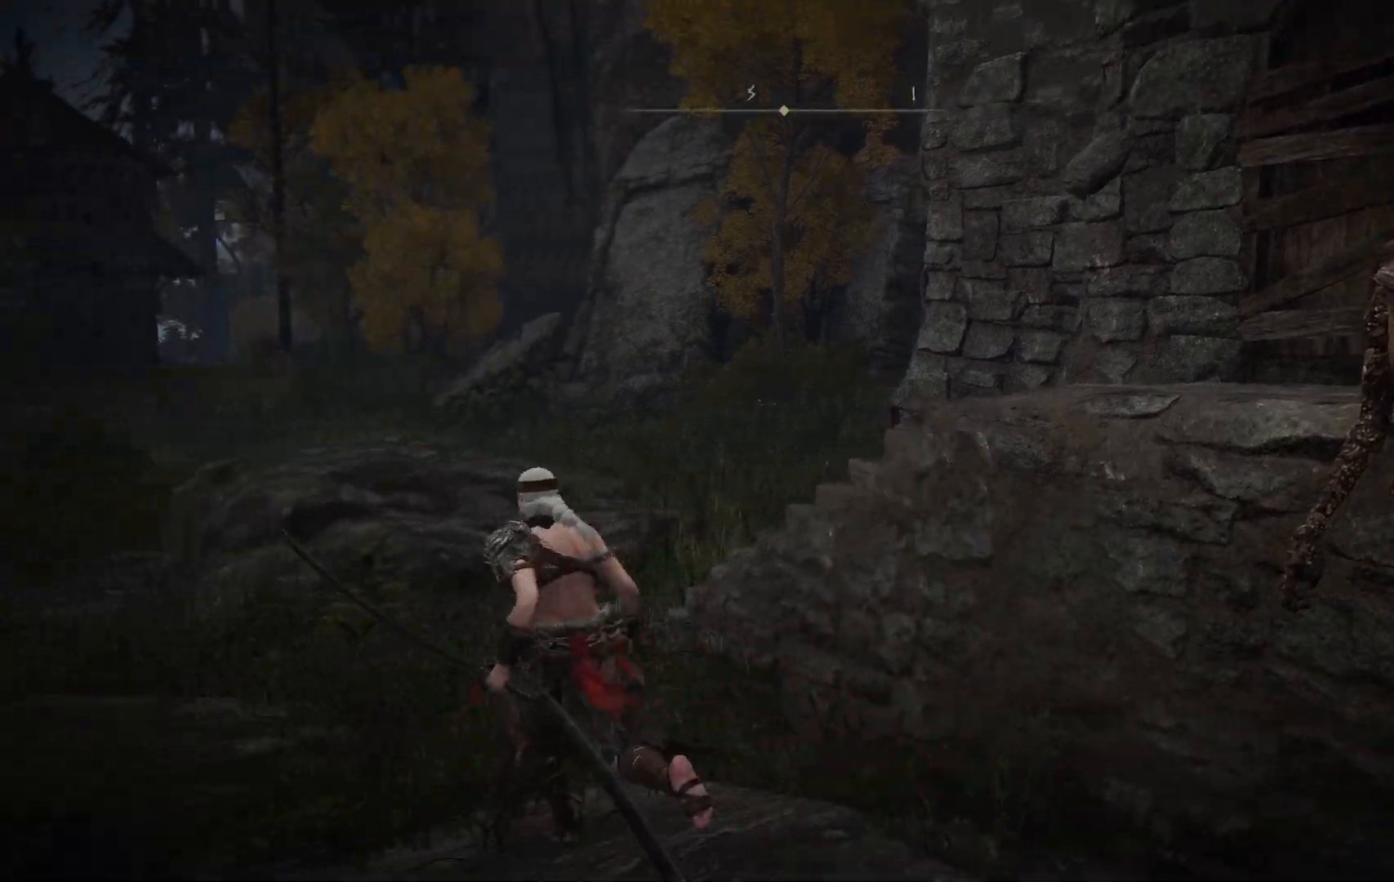
{"buttons": [], "left_stick": "up-left", "right_stick": "center", "events": [[67, "A", "up"], [167, "A", "down"], [267, "A", "up"]]}
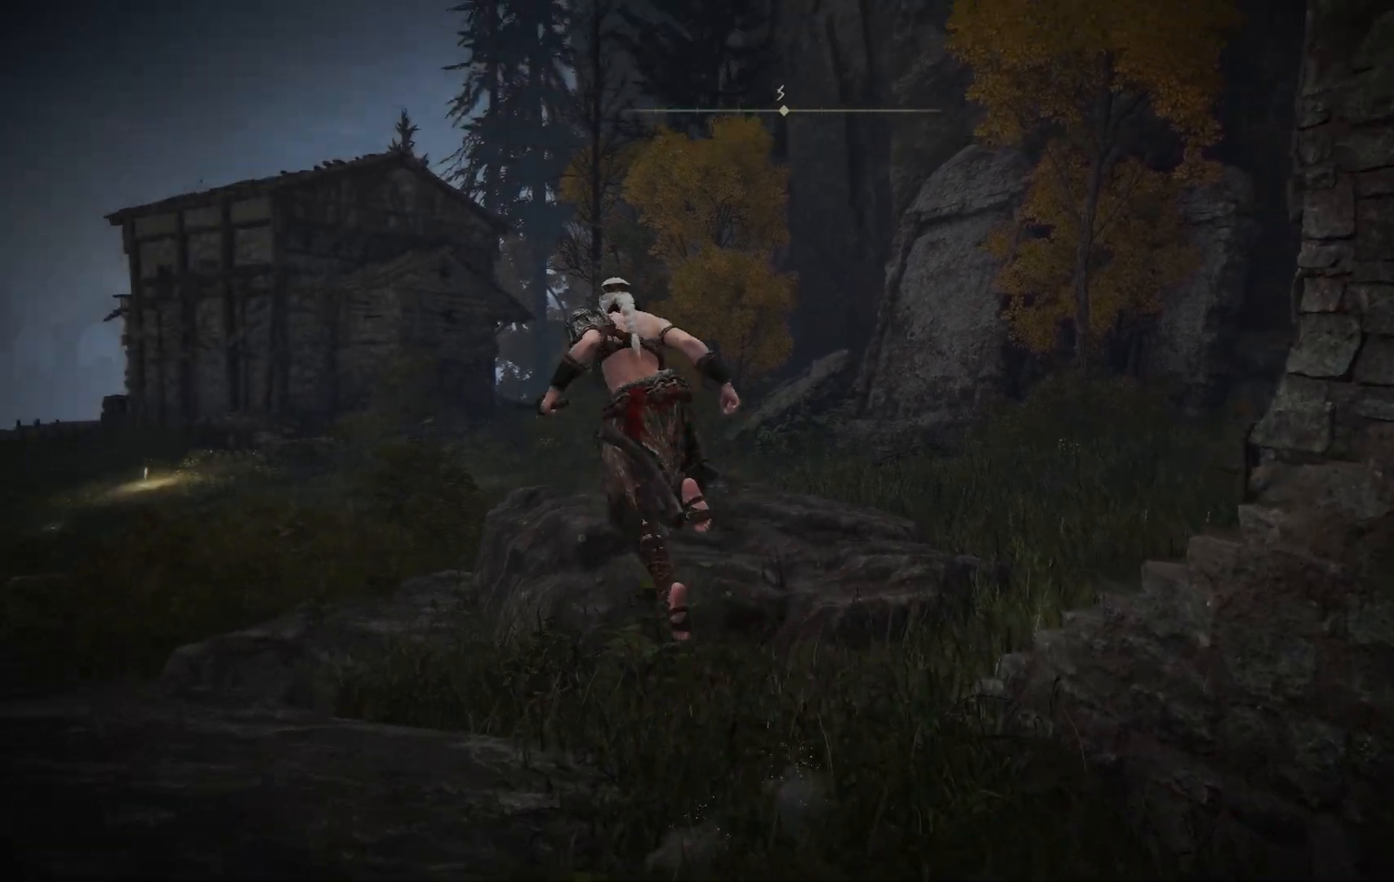
{"buttons": ["B"], "left_stick": "up-left", "right_stick": "center", "events": [[233, "B", "down"], [350, "B", "up"], [500, "B", "down"]]}